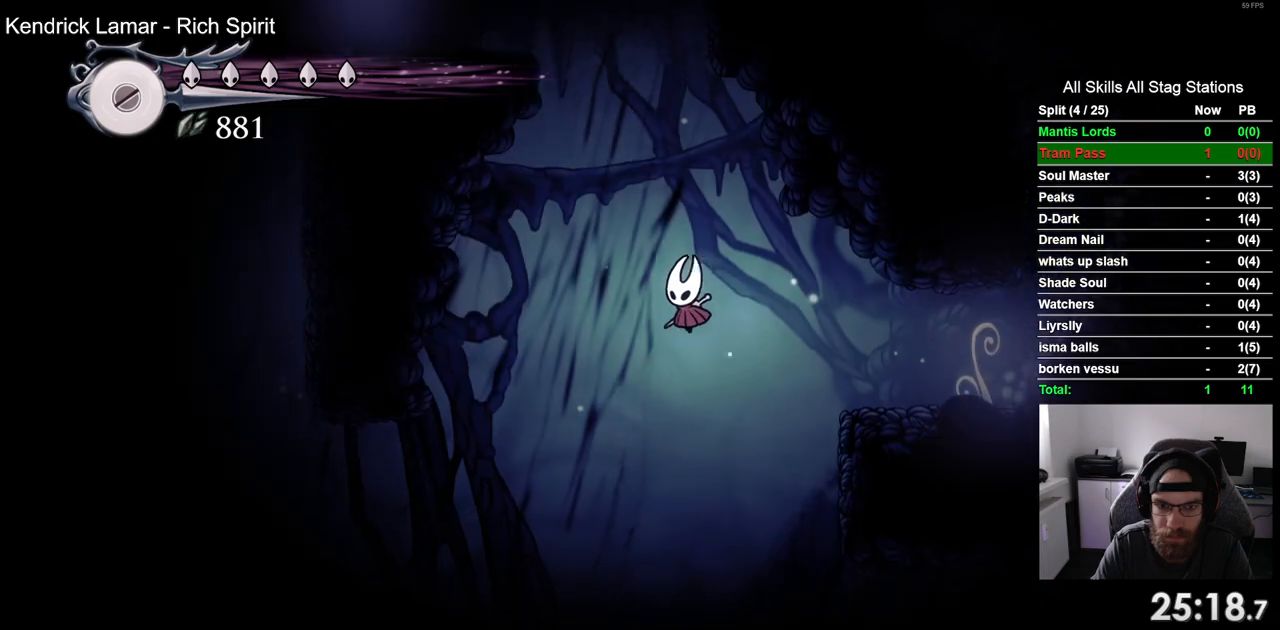
Gameplay with a controller (PlayStation layout); each line is a JSON object with the inputs held at the frame after it. "events" lists button and stick changes between this image and that frame as [ms after this image, input, new state], when the widget could be followed in between. Not read: L3 R1 R3.
{"buttons": ["CROSS", "DPAD_RIGHT"], "left_stick": "center", "right_stick": "center", "events": [[233, "CROSS", "up"], [233, "R2", "up"], [300, "DPAD_UP", "down"], [317, "CROSS", "down"], [317, "DPAD_LEFT", "up"], [350, "DPAD_UP", "up"], [383, "DPAD_RIGHT", "down"]]}
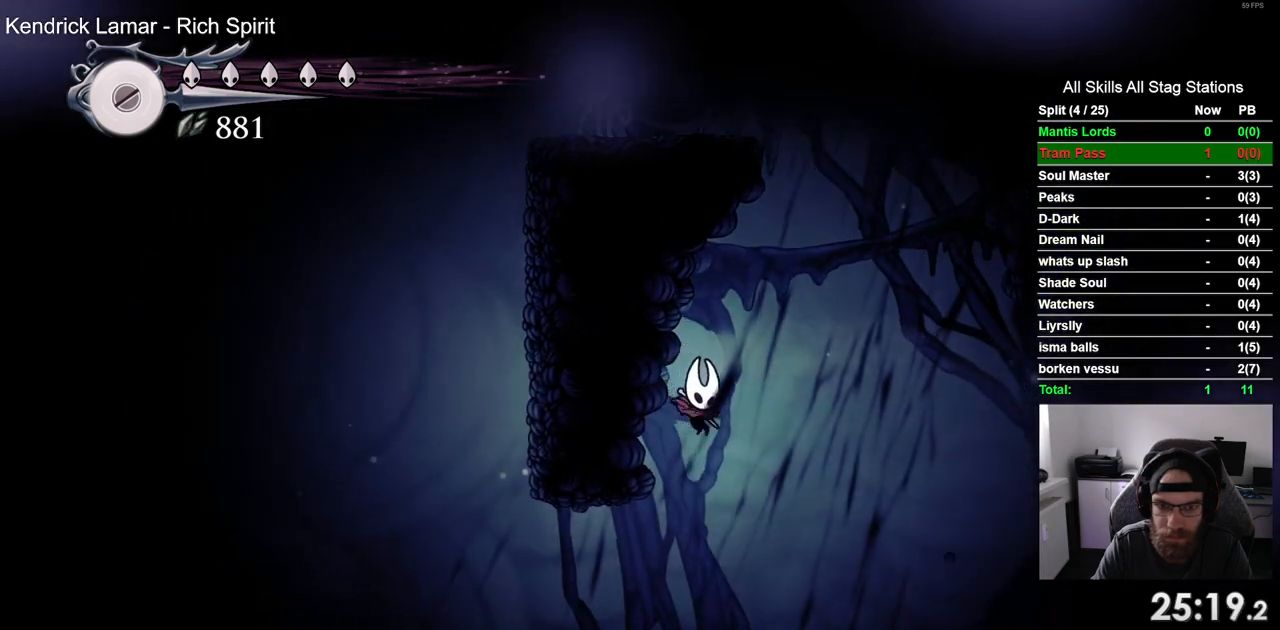
{"buttons": [], "left_stick": "center", "right_stick": "center", "events": [[417, "CROSS", "up"], [483, "DPAD_RIGHT", "up"]]}
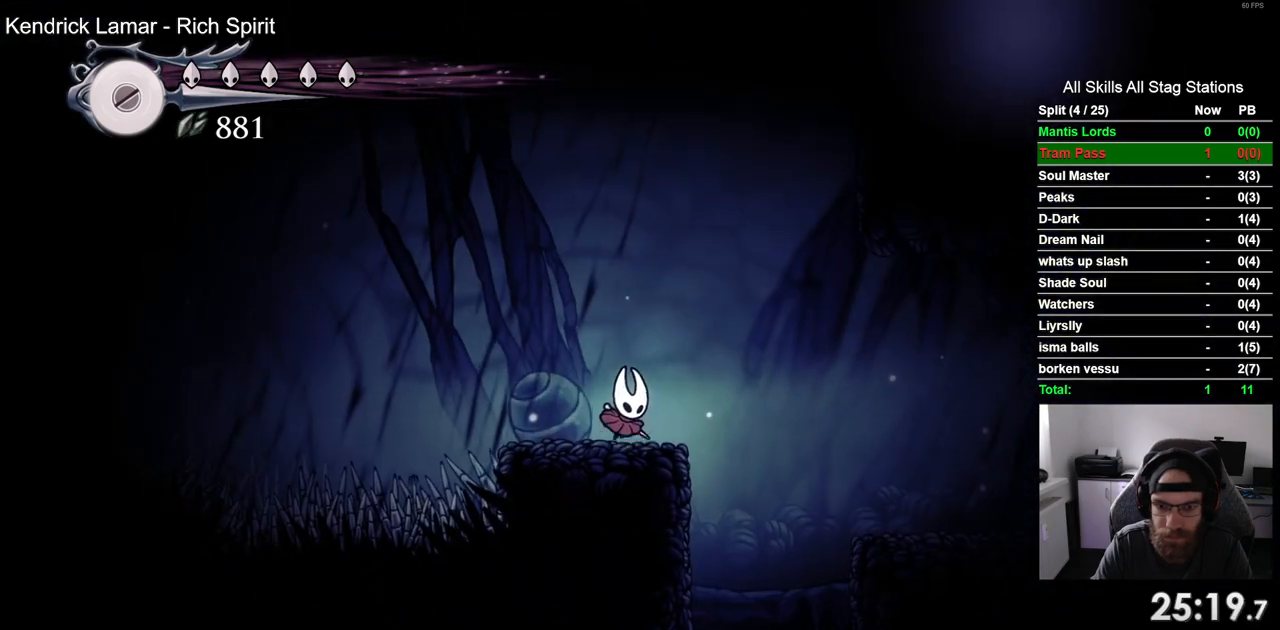
{"buttons": ["CROSS", "DPAD_RIGHT"], "left_stick": "center", "right_stick": "center", "events": [[33, "CROSS", "down"], [33, "DPAD_RIGHT", "down"]]}
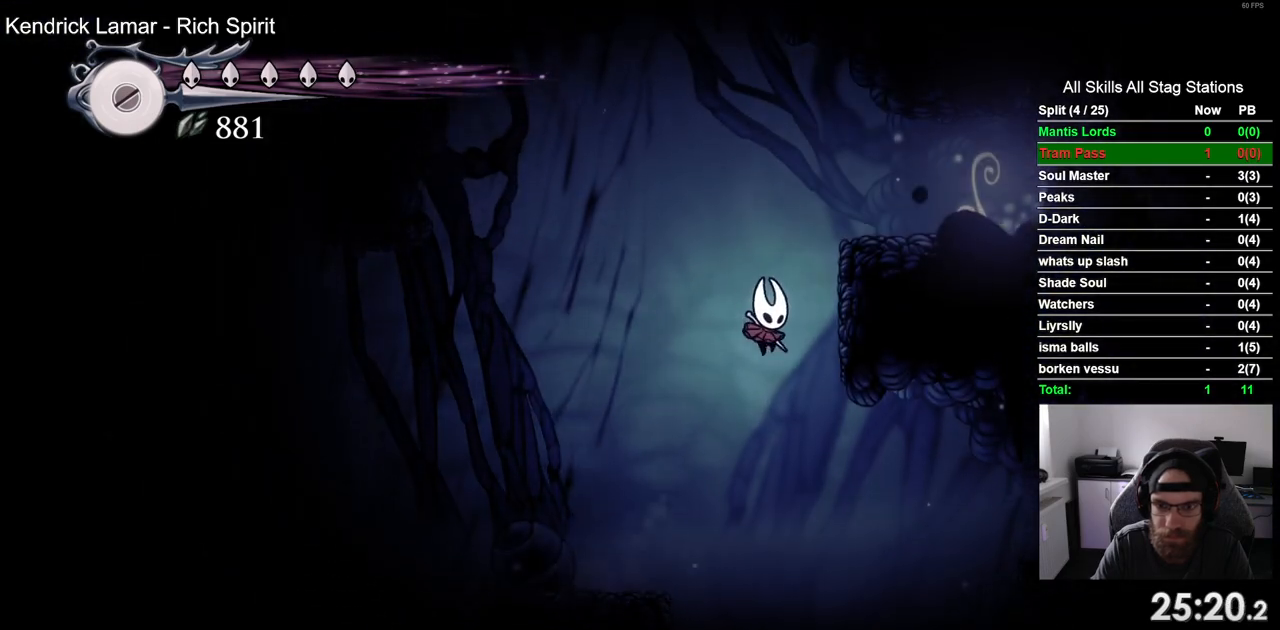
{"buttons": ["CROSS", "DPAD_LEFT"], "left_stick": "center", "right_stick": "center", "events": [[117, "CROSS", "up"], [200, "CROSS", "down"], [233, "DPAD_RIGHT", "up"], [333, "DPAD_LEFT", "down"]]}